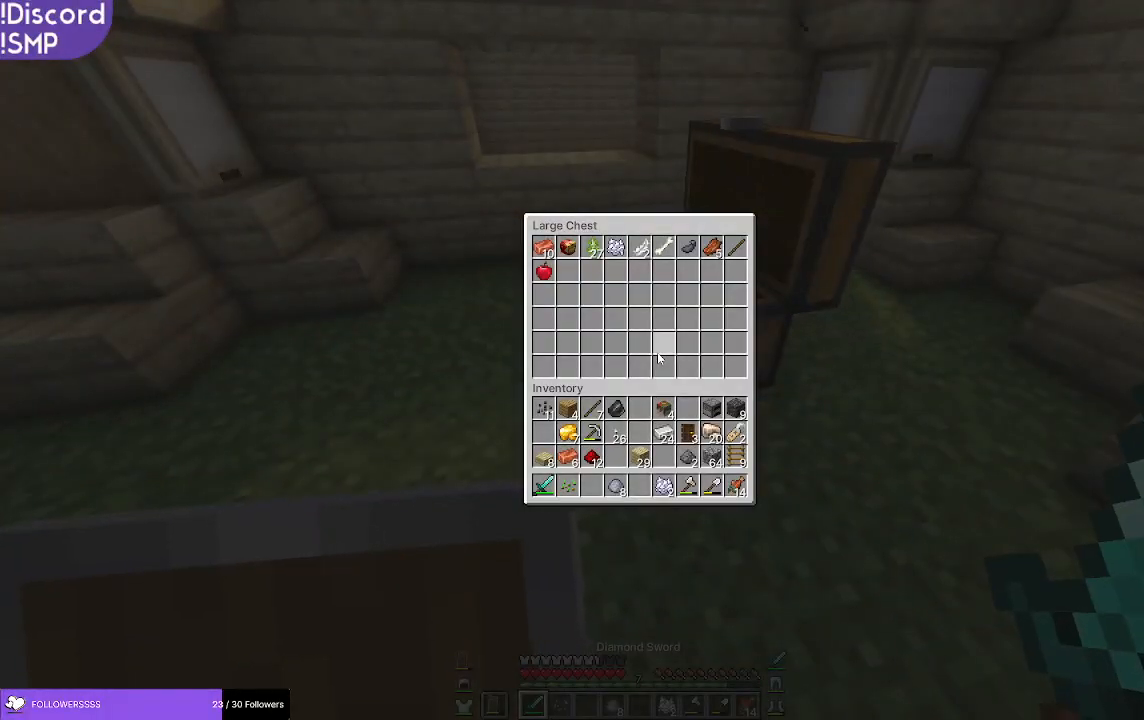
Gameplay with keyboard and mouse; each line is a JSON object with the keys and mouse buttons held at the frame after it. "events" lists presses ("down") and releases ("up") of "a", "d", "s", "w", "mouse_left" and "mouse_right" between this image and that frame as [ms after this image, input, new state], when the widget could be followed in between. "mouse_left", "mouse_right" = the "left", "right" buttons of the "mouse" list. No other keys are recorded. Fast repeated clicks can show as one long hold. Mouse movement is not recorded.
{"keys": ["w"], "mouse": [], "events": [[183, "w", "down"]]}
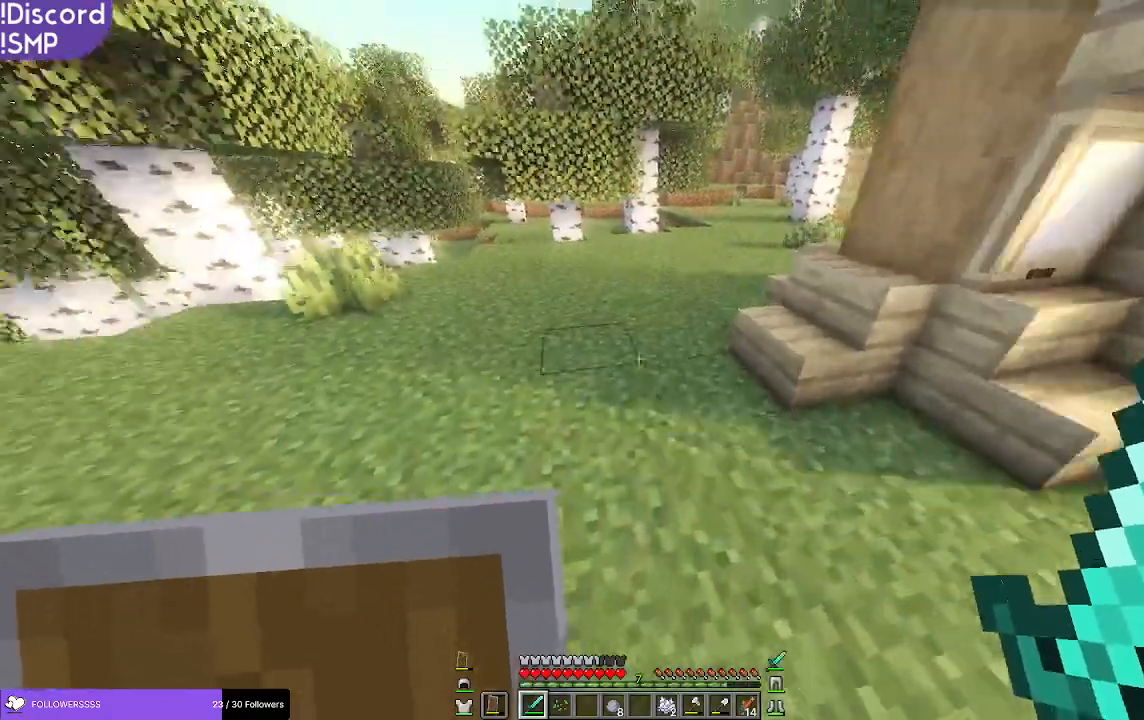
{"keys": ["w"], "mouse": [], "events": []}
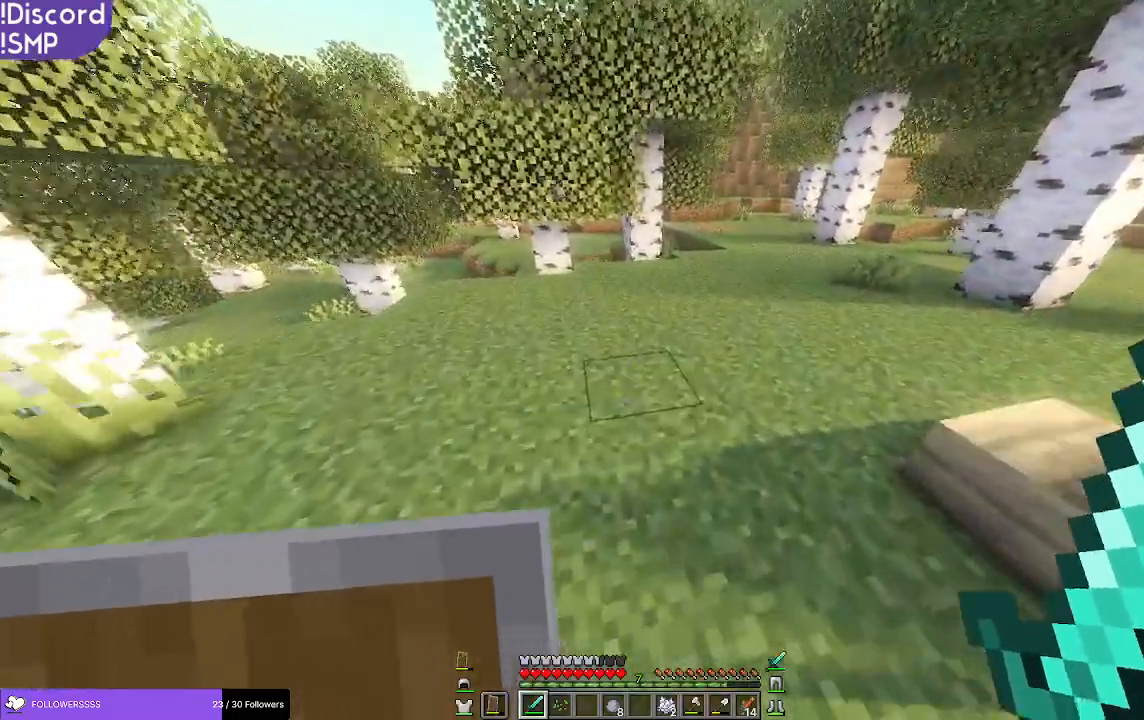
{"keys": ["a", "w"], "mouse": [], "events": [[267, "a", "down"]]}
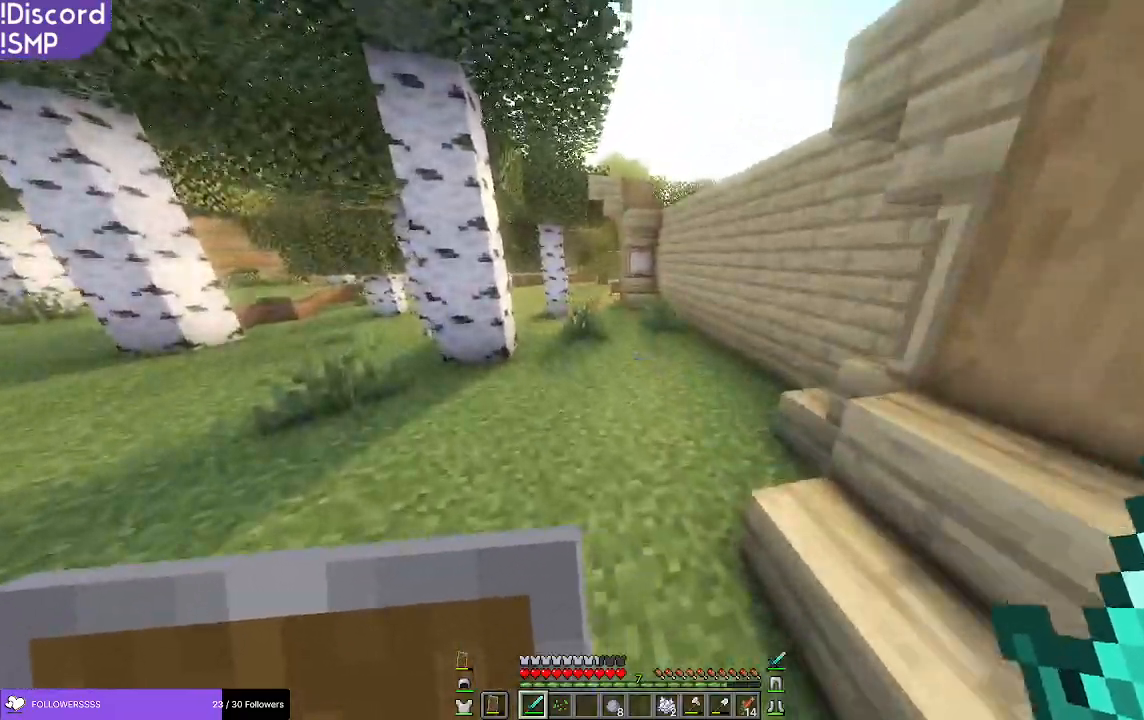
{"keys": ["w"], "mouse": [], "events": [[17, "a", "up"]]}
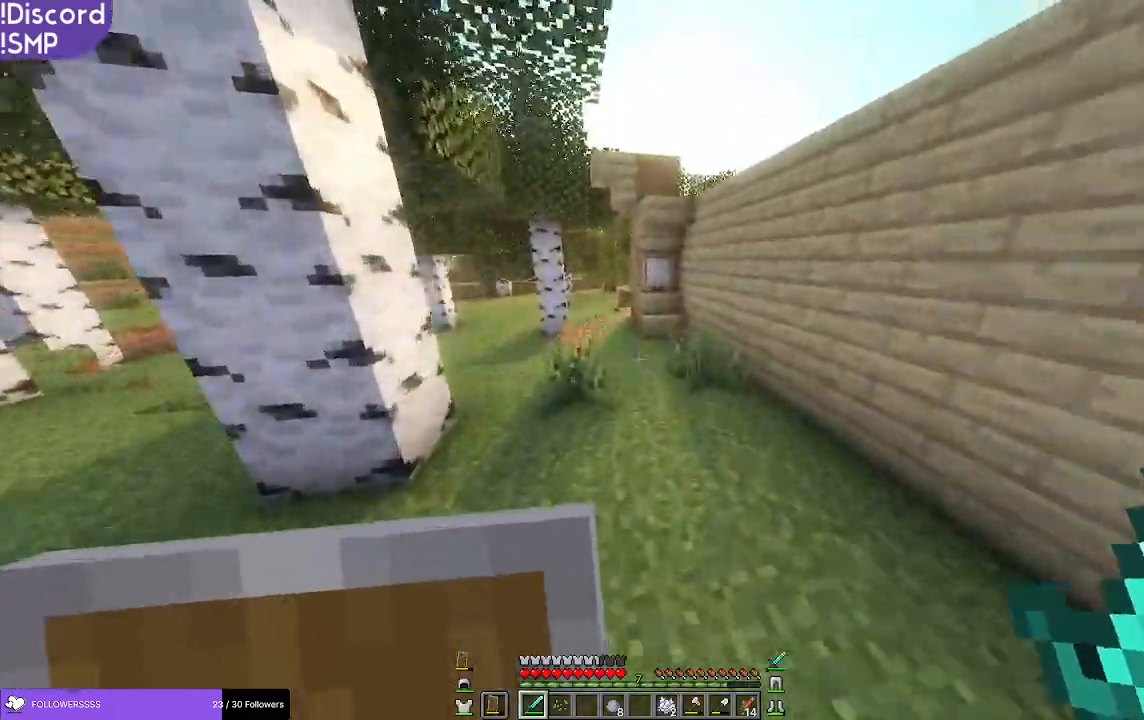
{"keys": ["a", "w"], "mouse": [], "events": [[217, "a", "down"]]}
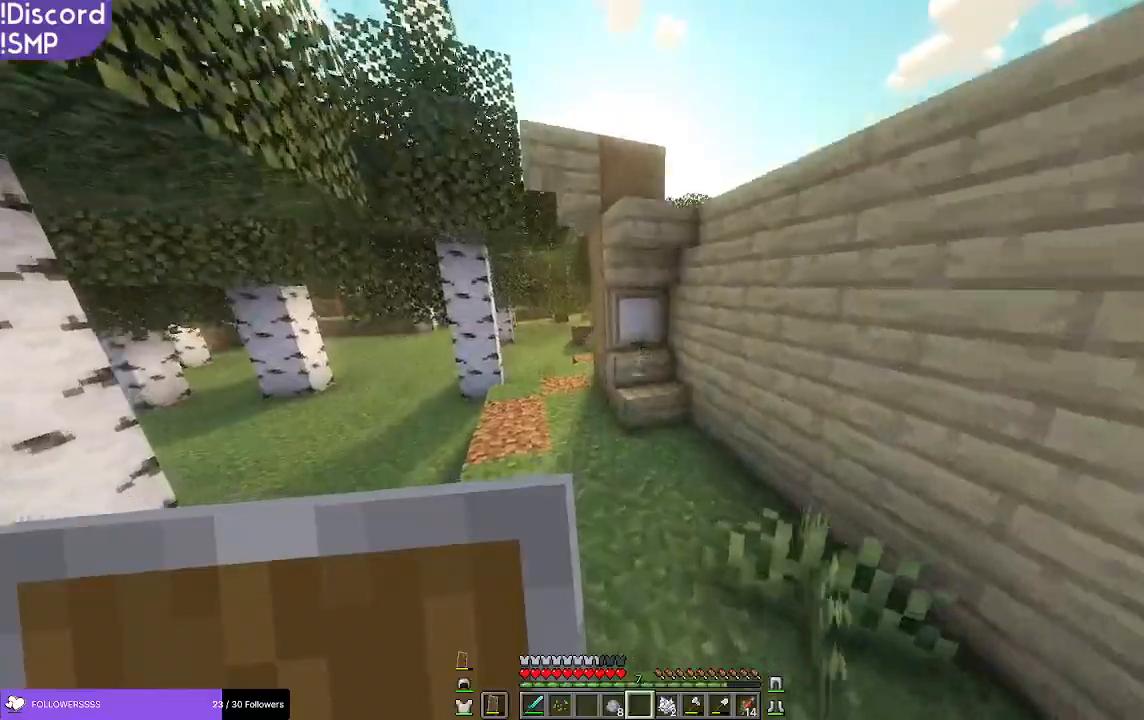
{"keys": ["w"], "mouse": [], "events": [[367, "a", "up"]]}
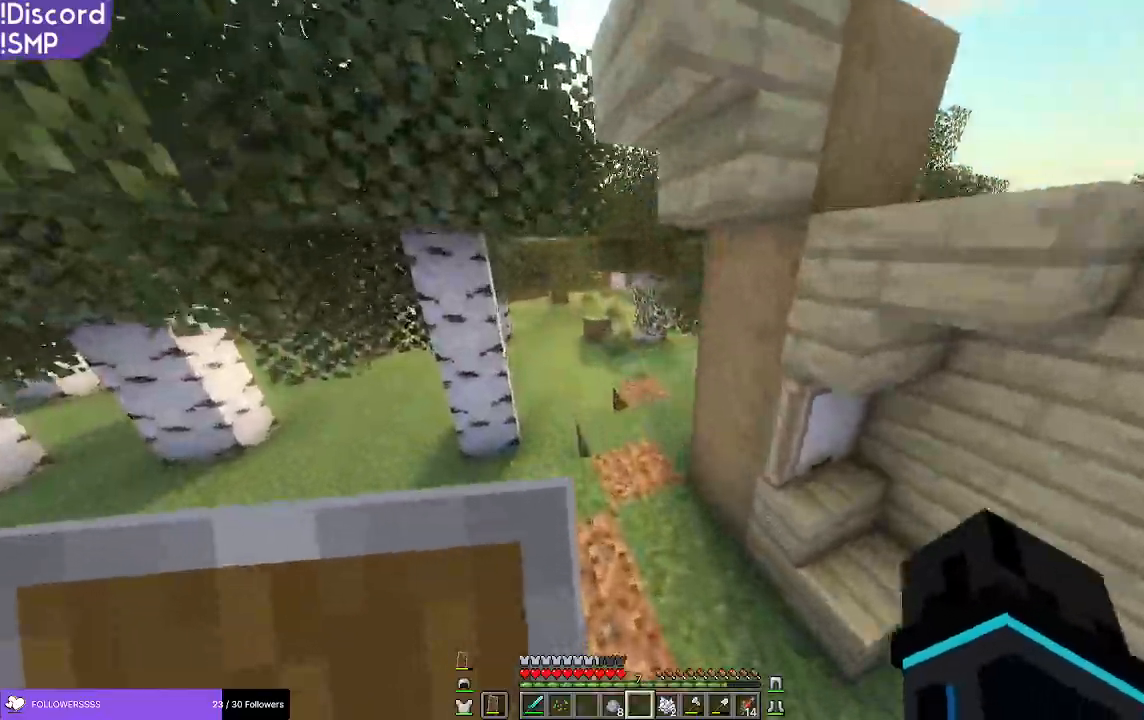
{"keys": ["a"], "mouse": [], "events": [[233, "a", "down"], [350, "w", "up"]]}
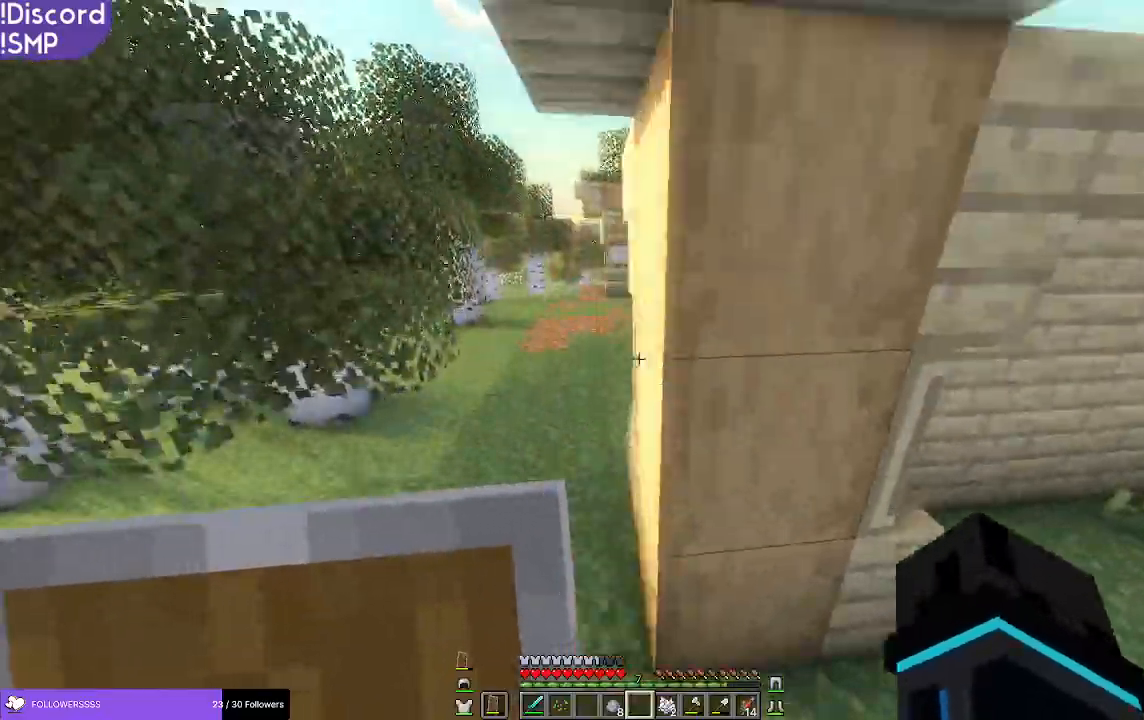
{"keys": ["w"], "mouse": [], "events": [[350, "a", "up"], [367, "w", "down"]]}
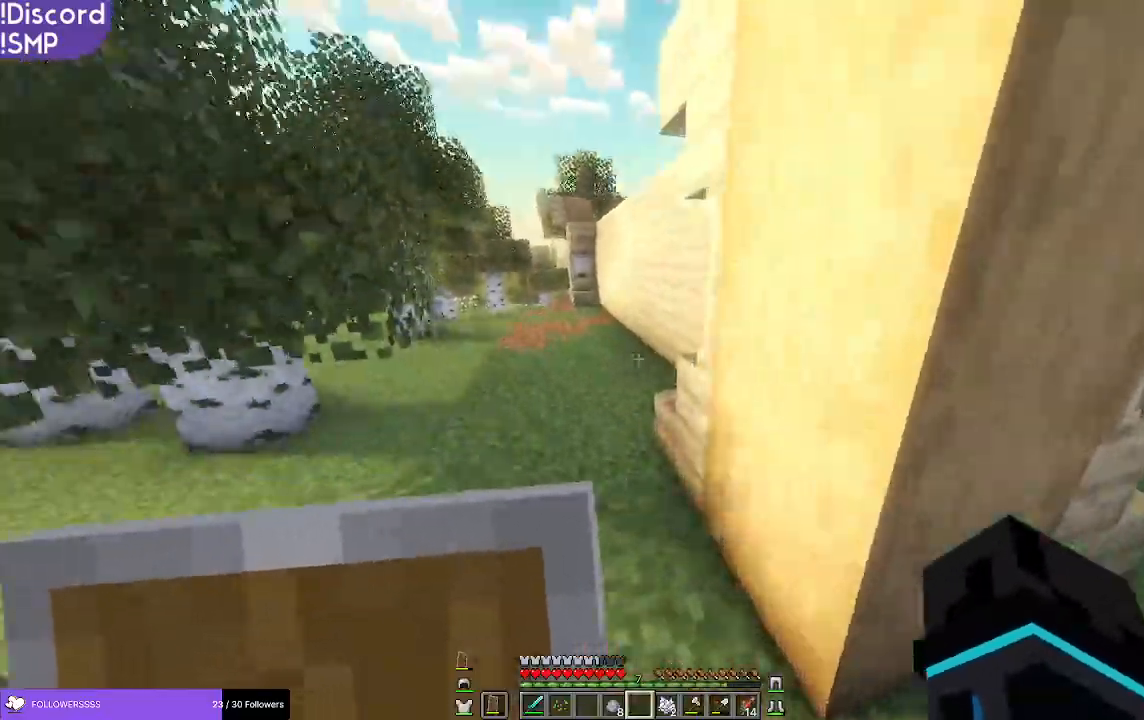
{"keys": ["w"], "mouse": [], "events": []}
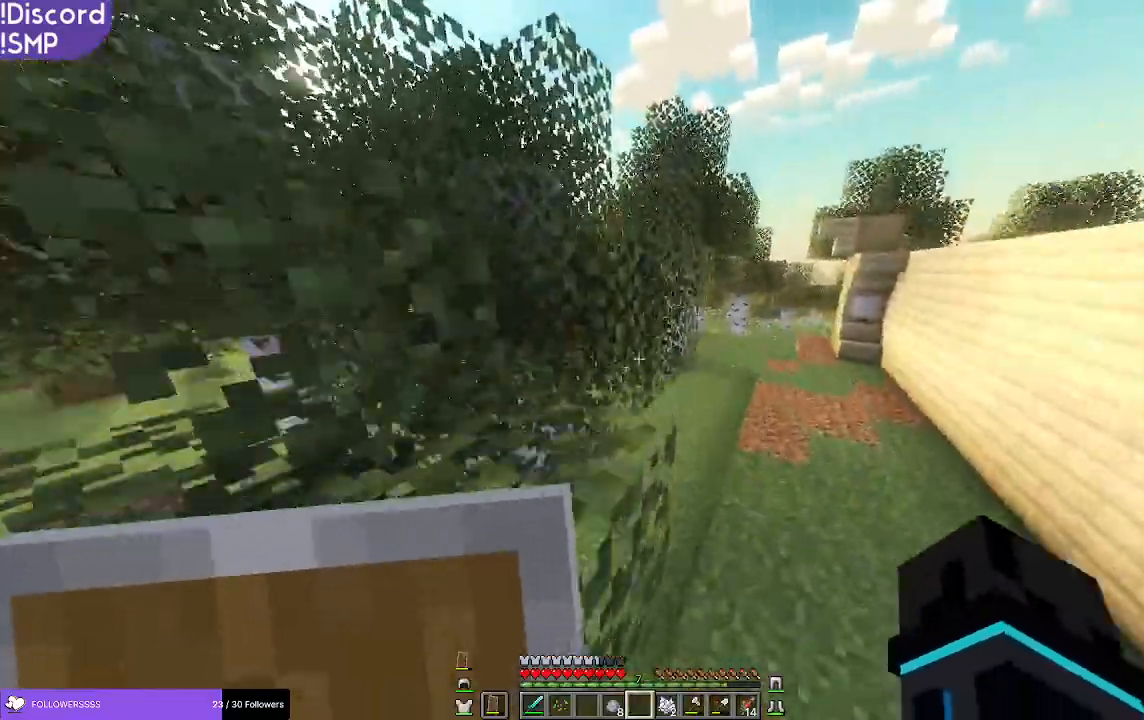
{"keys": [], "mouse": [], "events": [[33, "d", "down"], [133, "d", "up"], [433, "w", "up"]]}
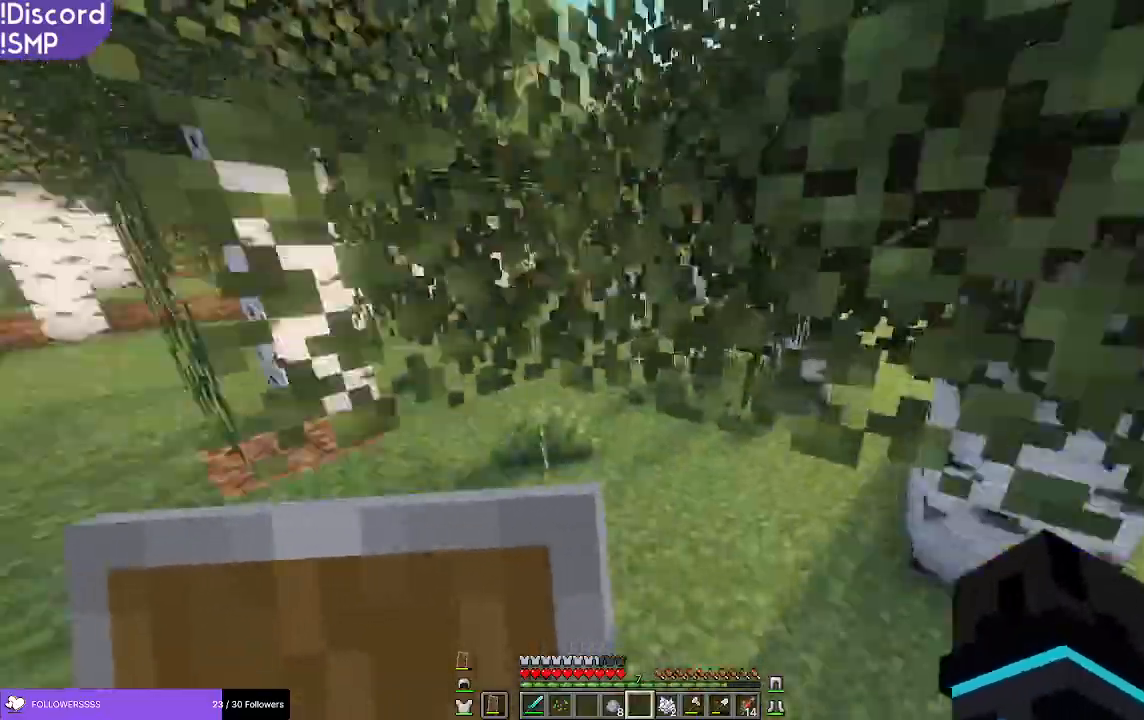
{"keys": ["a"], "mouse": ["left"], "events": [[83, "a", "down"], [250, "s", "down"], [283, "s", "up"], [333, "mouse_left", "down"]]}
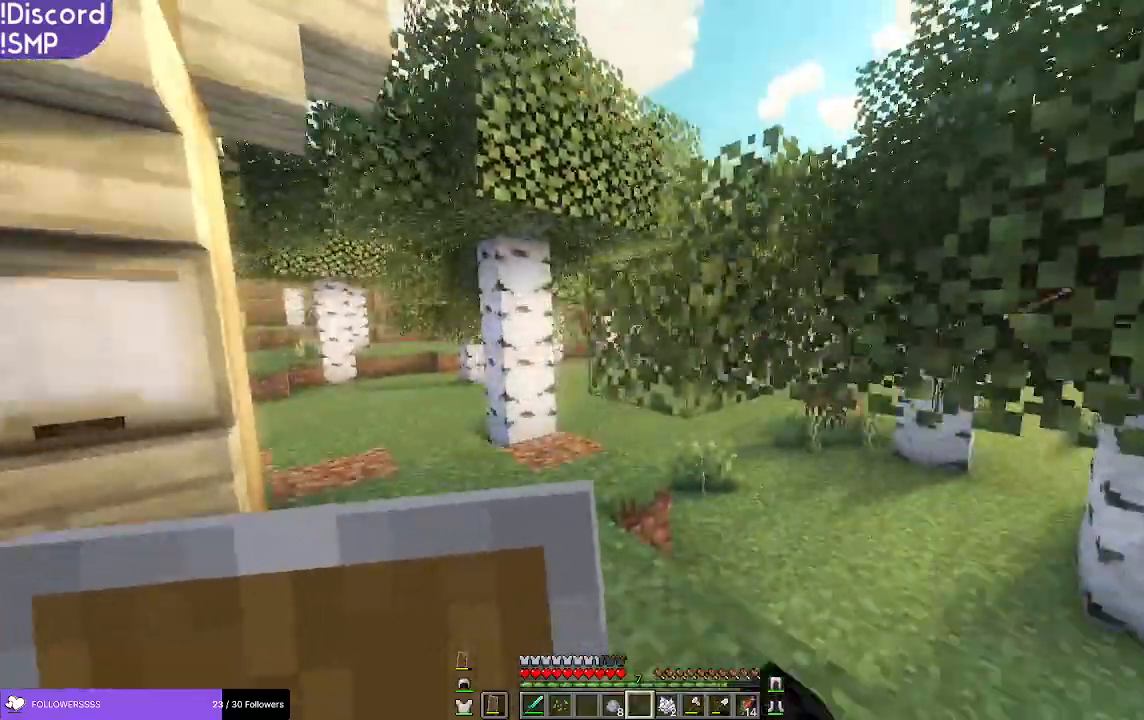
{"keys": [], "mouse": ["left"], "events": [[67, "a", "up"], [83, "w", "down"], [217, "w", "up"]]}
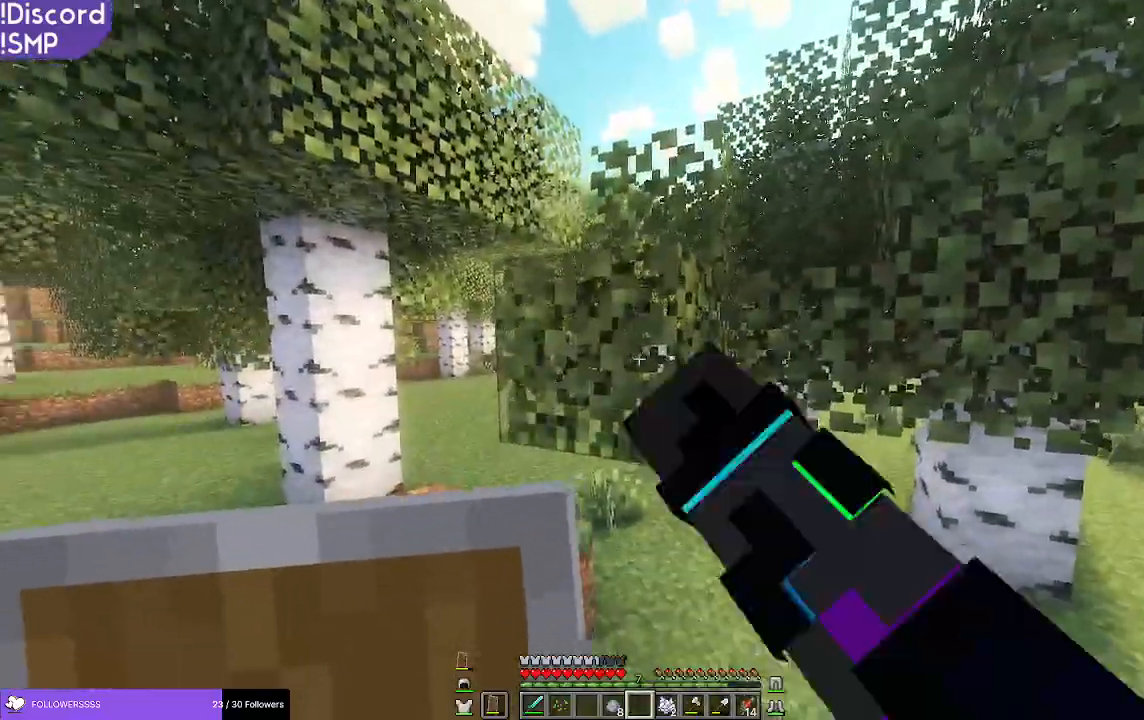
{"keys": ["a", "w"], "mouse": ["left"], "events": [[217, "a", "down"], [283, "w", "down"]]}
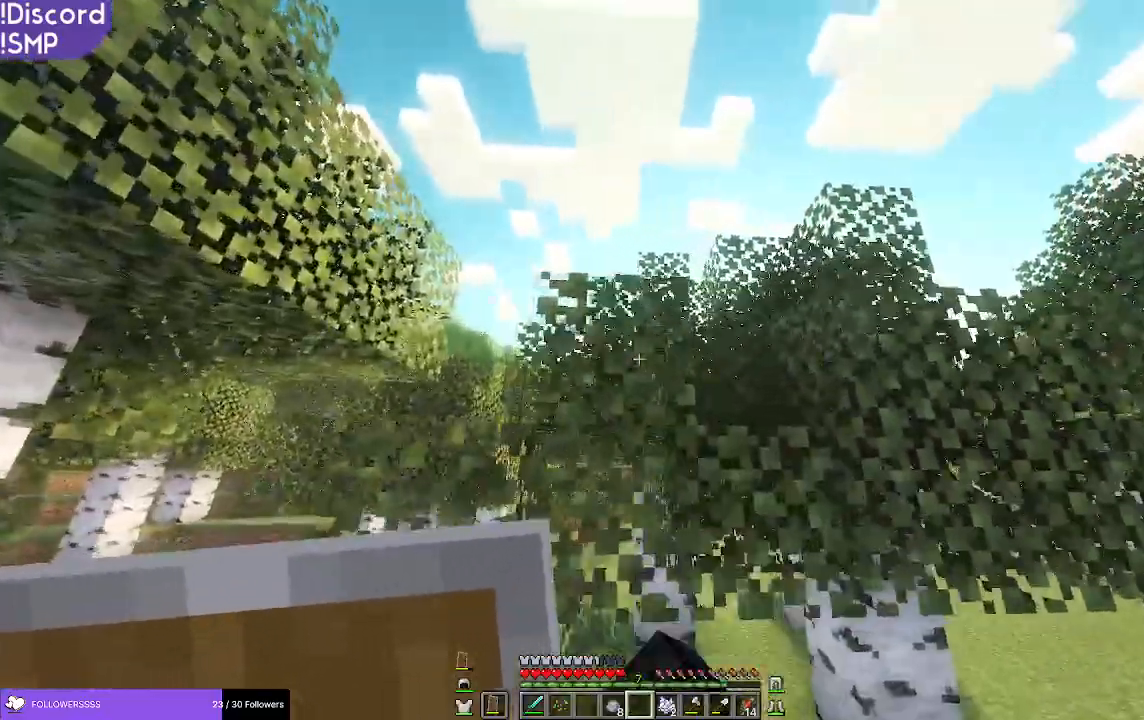
{"keys": ["a"], "mouse": ["left"], "events": [[50, "w", "up"]]}
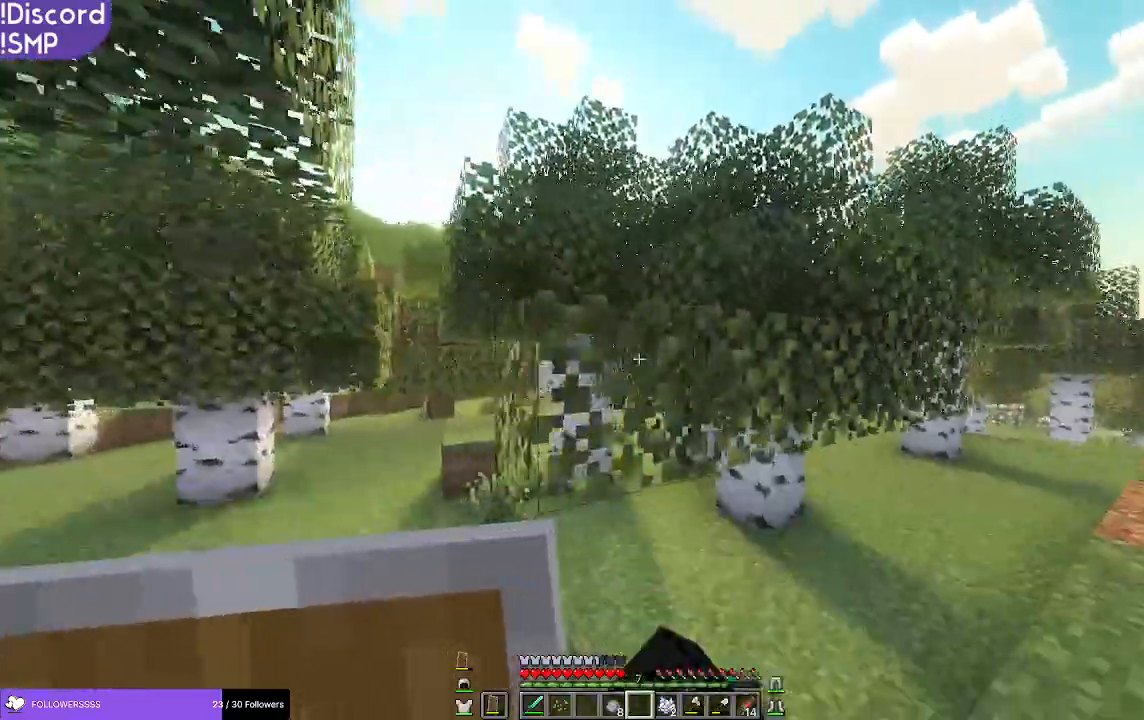
{"keys": ["w"], "mouse": ["left"], "events": [[183, "a", "up"], [500, "w", "down"]]}
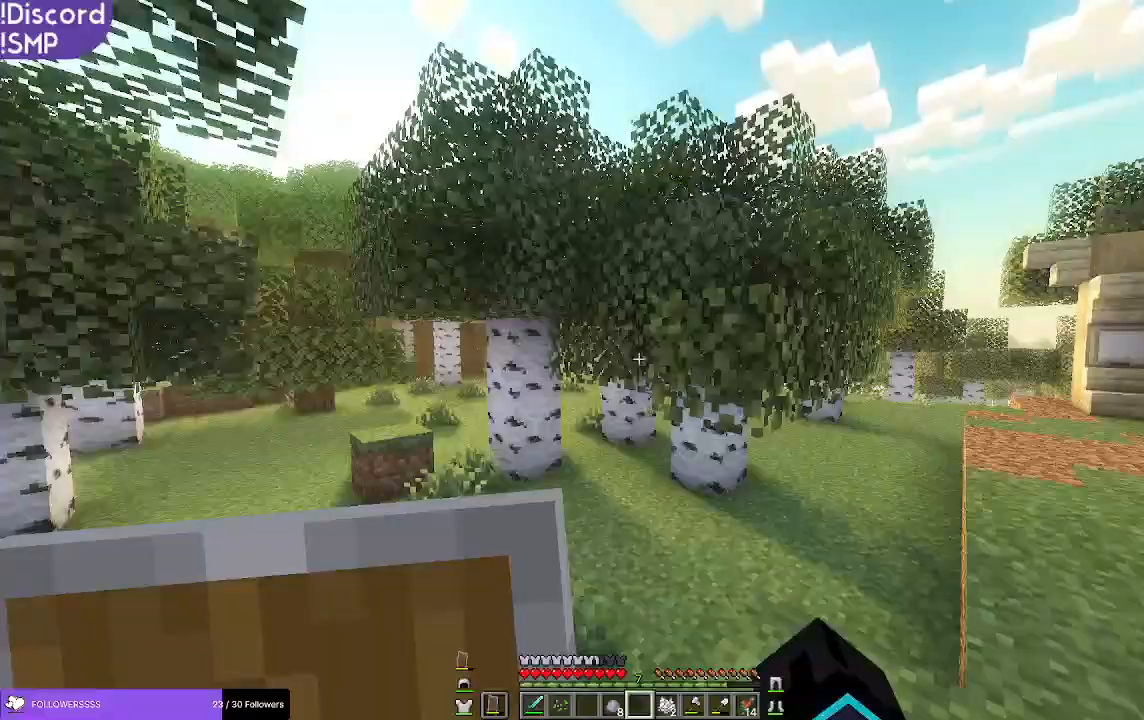
{"keys": [], "mouse": ["left"], "events": [[100, "w", "up"], [117, "mouse_left", "up"], [133, "d", "down"], [250, "d", "up"], [350, "mouse_left", "down"]]}
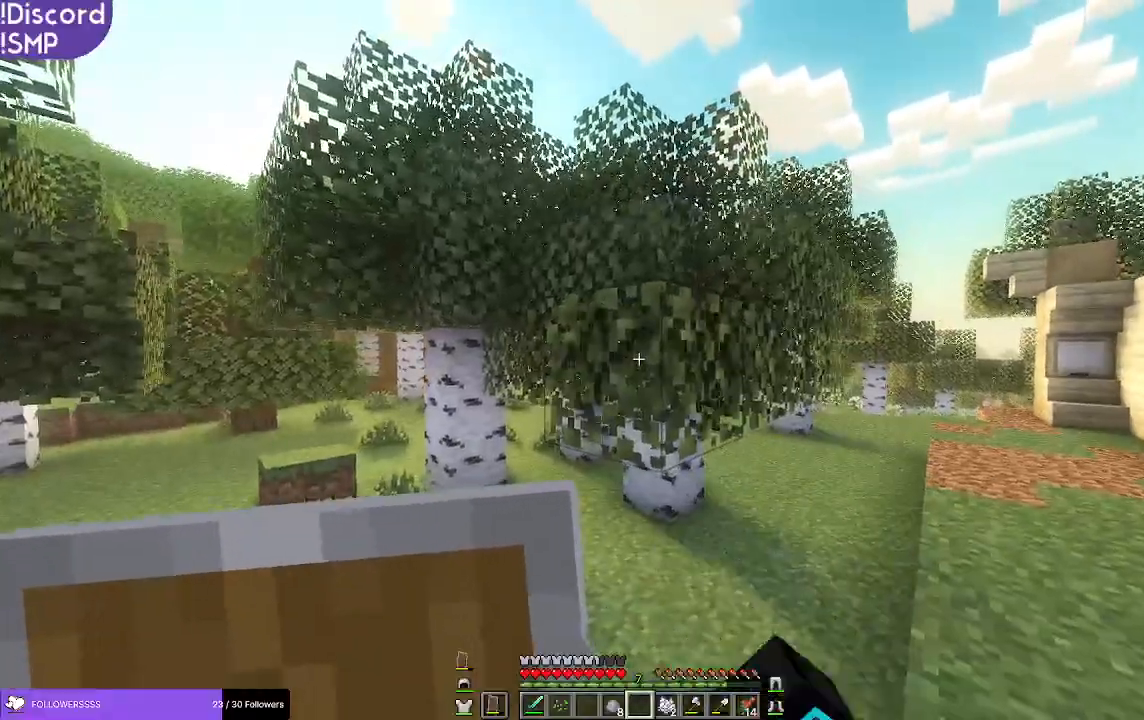
{"keys": ["w"], "mouse": [], "events": [[400, "mouse_left", "up"], [483, "w", "down"]]}
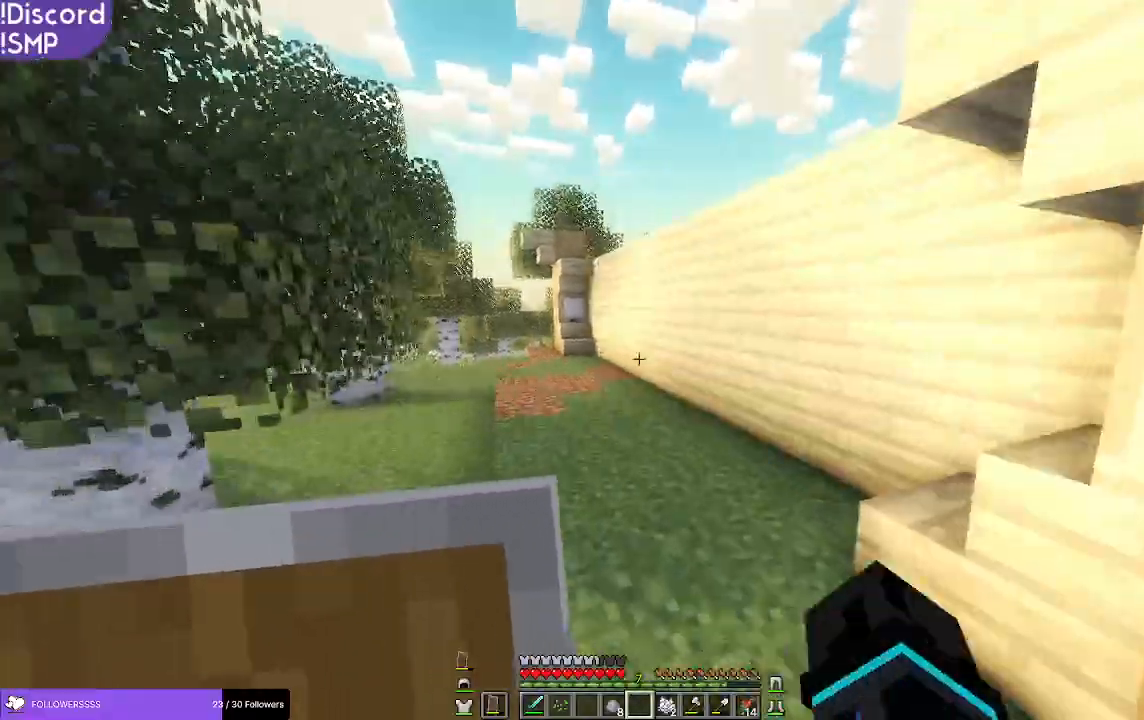
{"keys": ["w"], "mouse": [], "events": []}
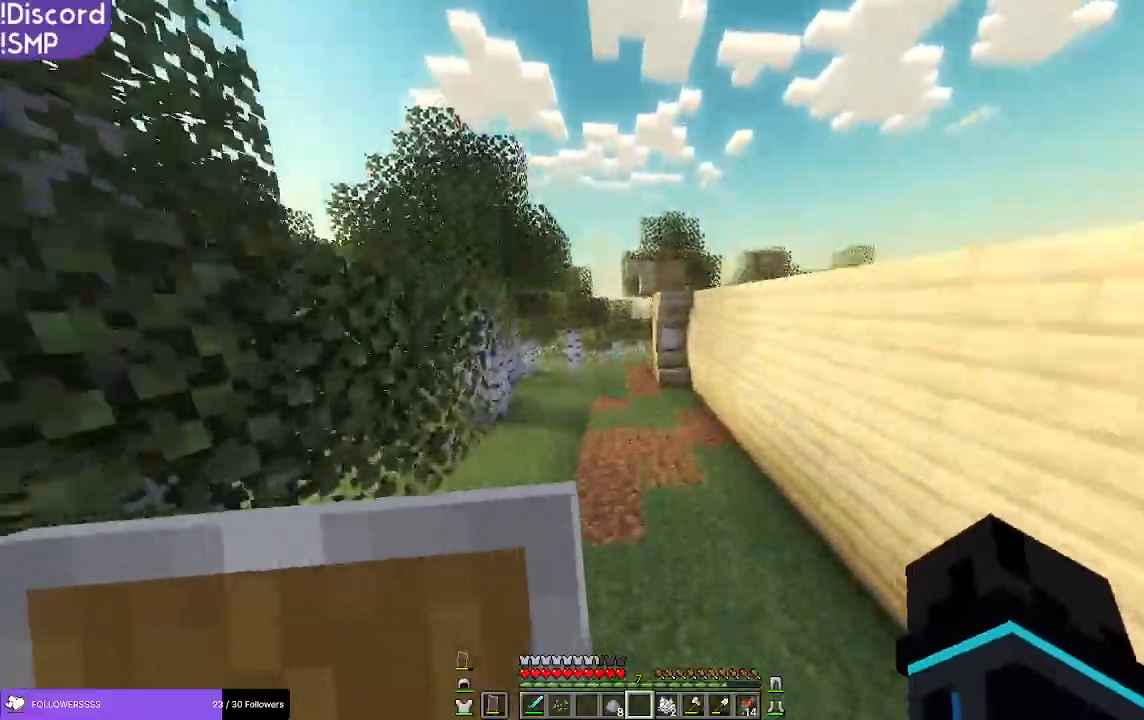
{"keys": ["w"], "mouse": [], "events": []}
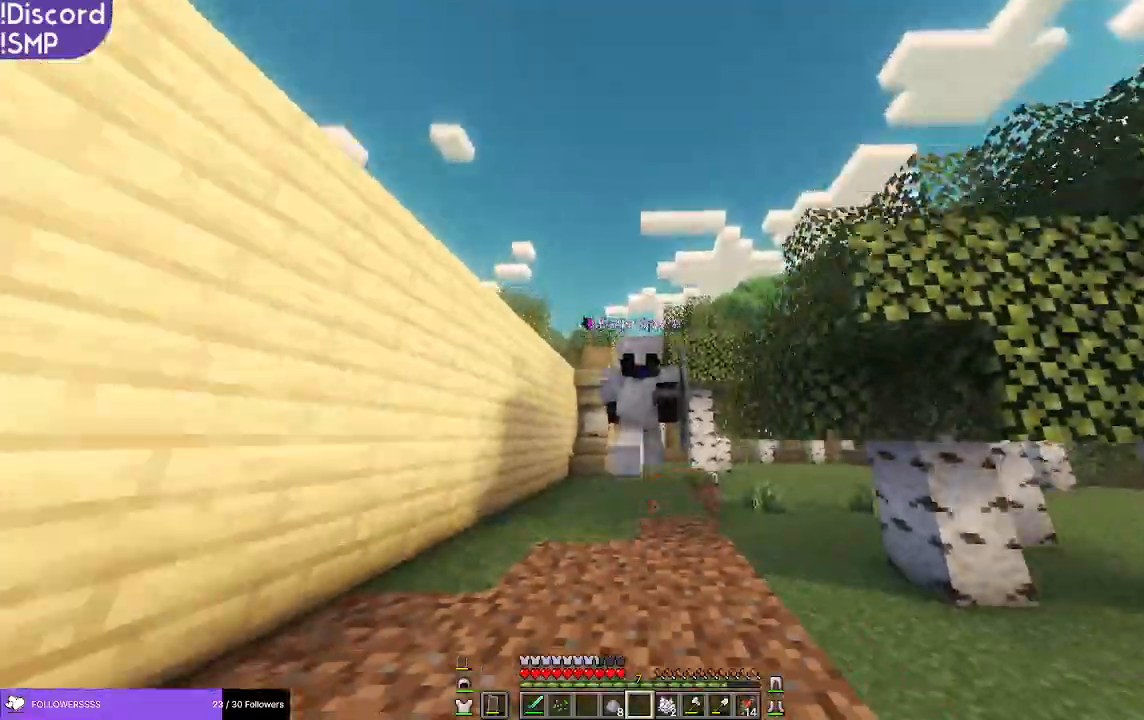
{"keys": ["w"], "mouse": [], "events": []}
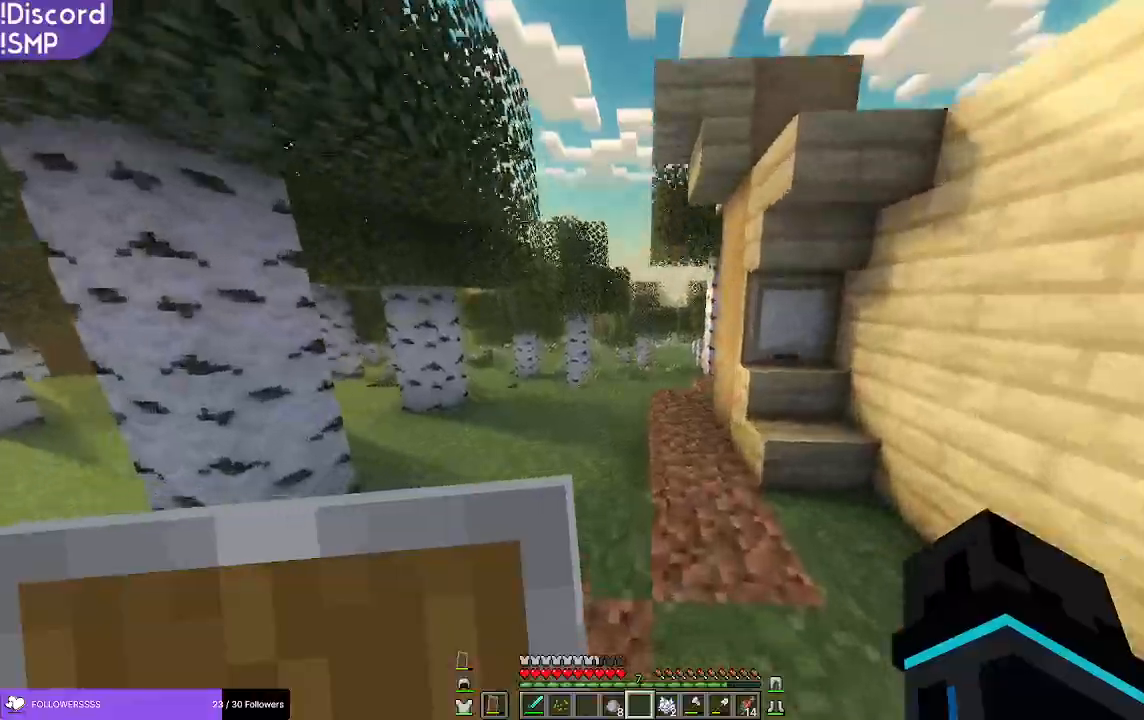
{"keys": ["w"], "mouse": [], "events": []}
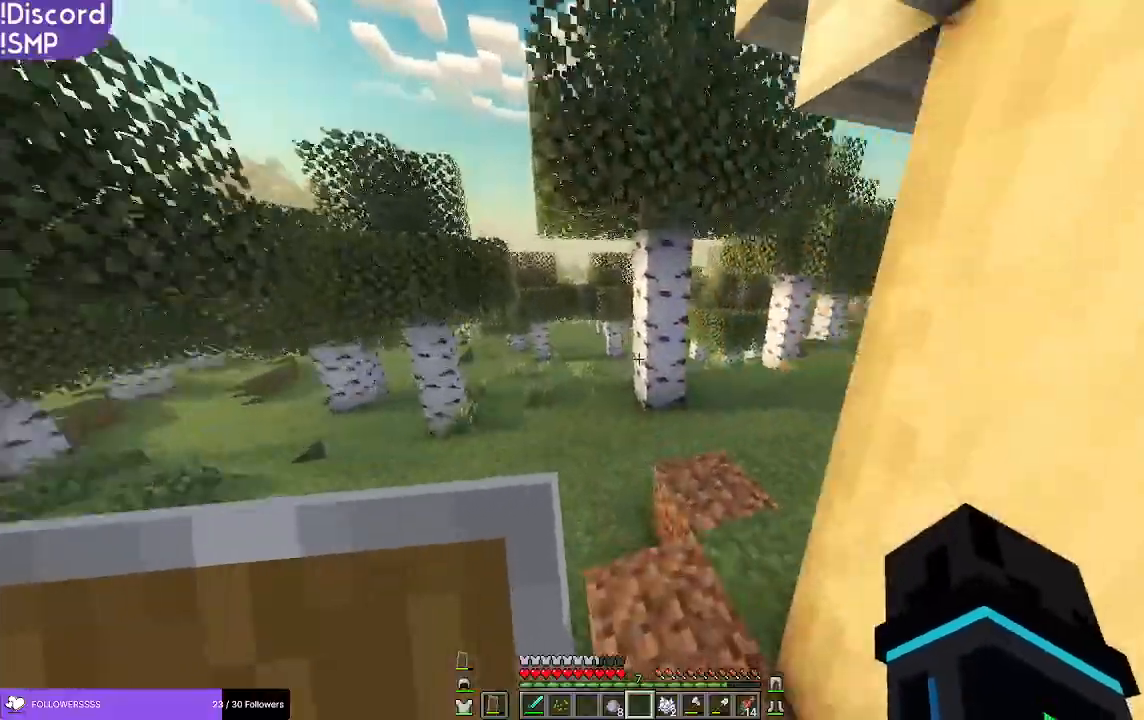
{"keys": ["w"], "mouse": [], "events": []}
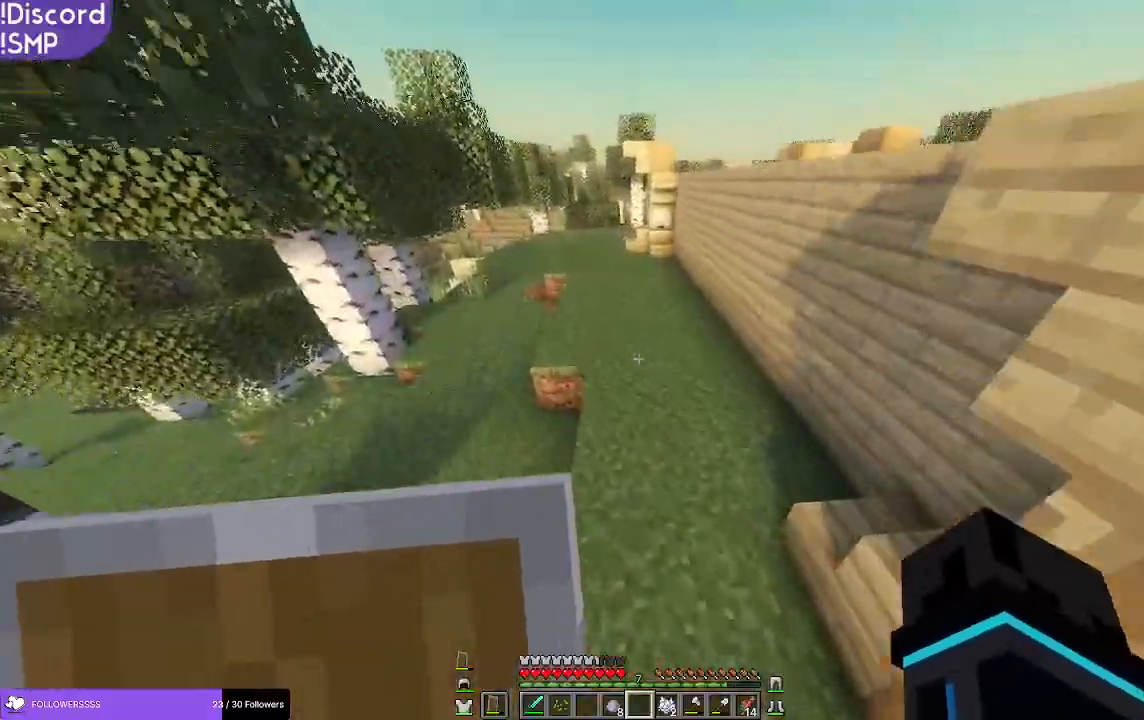
{"keys": ["w"], "mouse": [], "events": []}
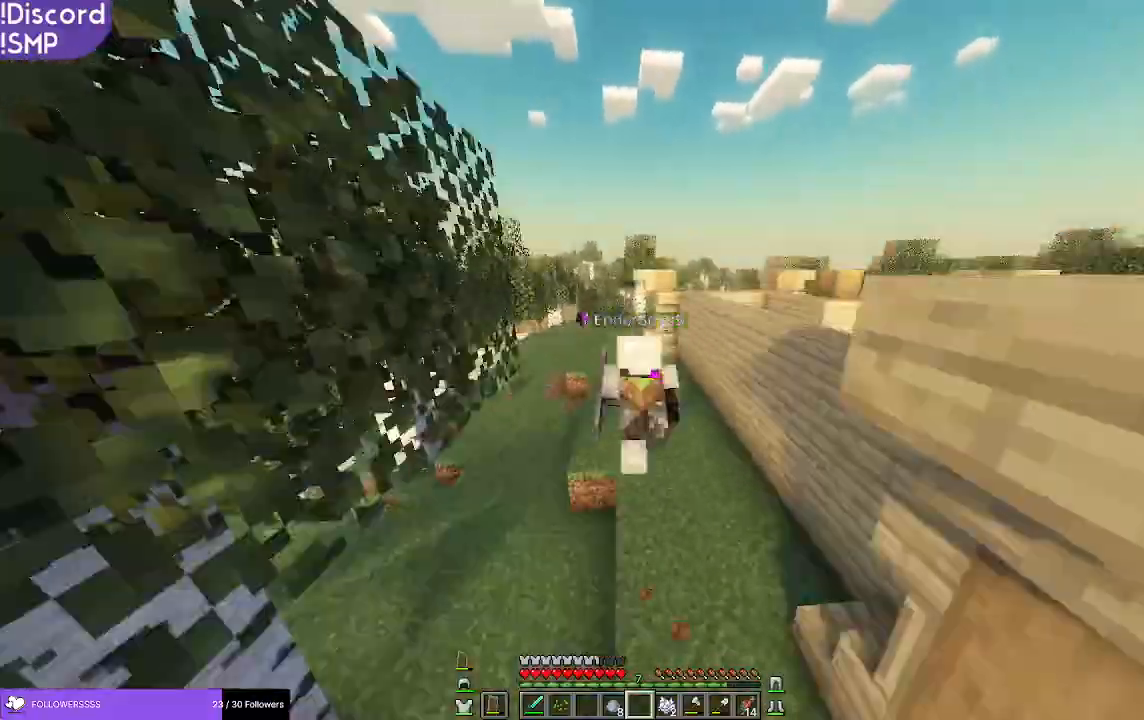
{"keys": ["w"], "mouse": [], "events": []}
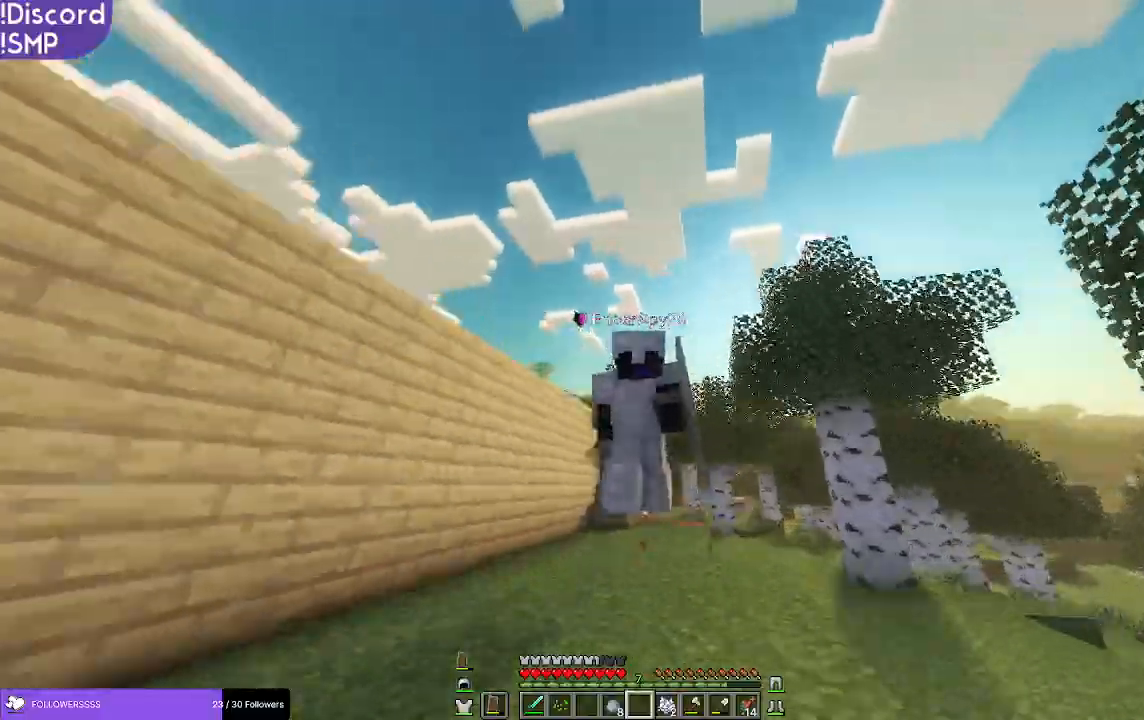
{"keys": ["a", "w"], "mouse": [], "events": [[433, "a", "down"]]}
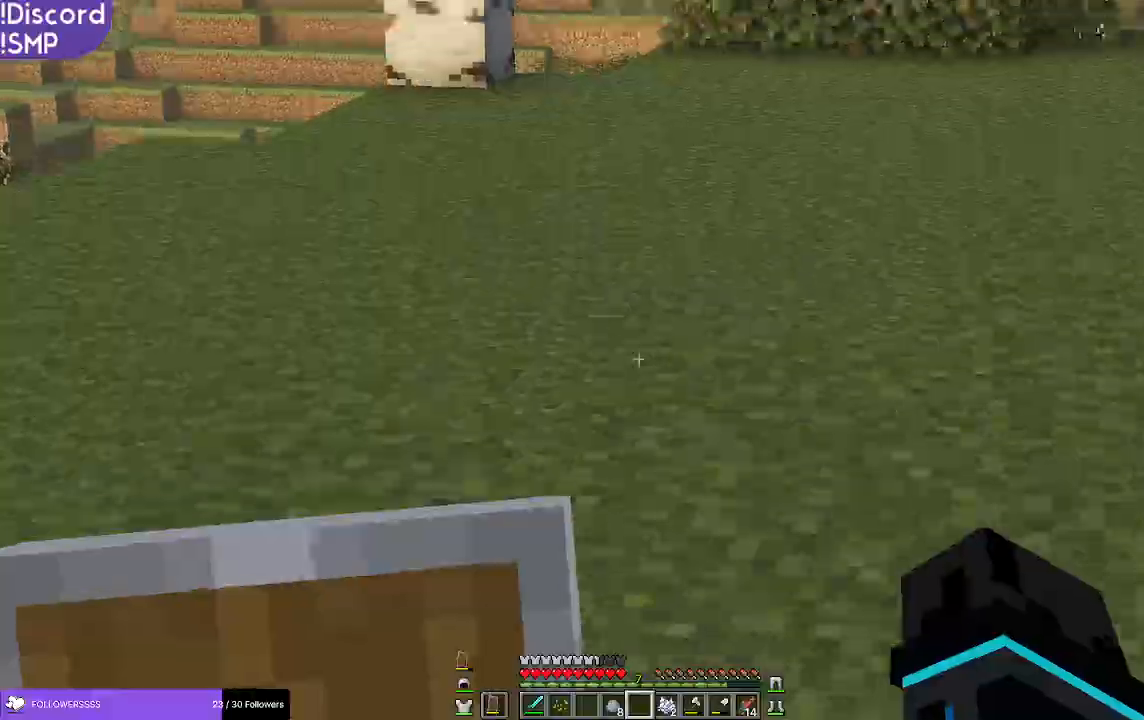
{"keys": ["a", "w"], "mouse": [], "events": [[83, "a", "up"], [467, "a", "down"]]}
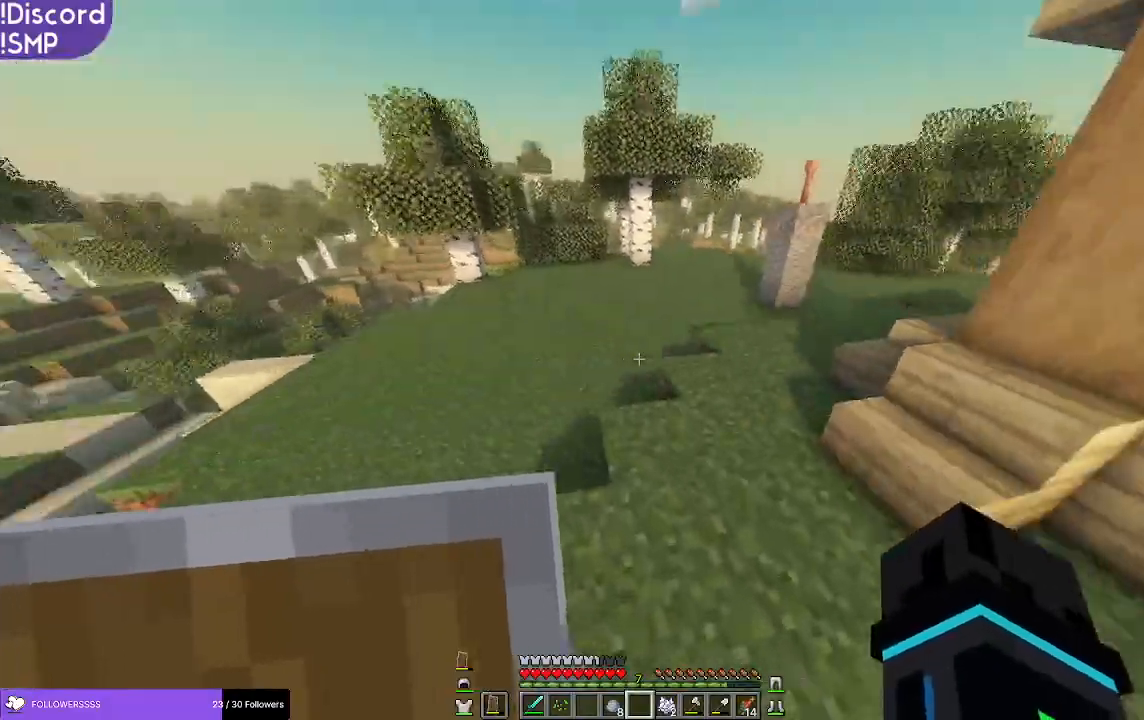
{"keys": ["a", "w"], "mouse": [], "events": []}